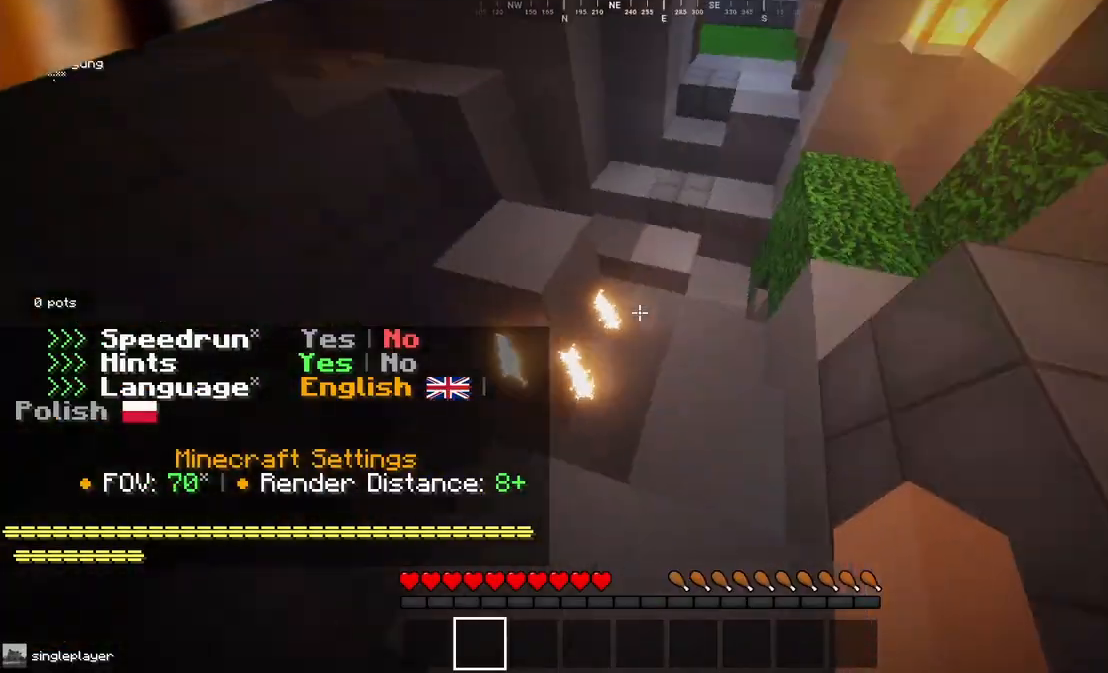
Gameplay with keyboard and mouse; each line is a JSON object with the keys and mouse buttons held at the frame after it. "events" lists presses ("down") and releases ("up") of "a", "d", "s", "w", "mouse_left" and "mouse_right" between this image and that frame as [ms after this image, input, new state], when the widget could be followed in between. "mouse_left", "mouse_right" = the "left", "right" buttons of the "mouse" list. No other keys are recorded. Fast repeated clicks can show as one long hold. Mouse movement is not recorded.
{"keys": [], "mouse": [], "events": [[83, "s", "down"], [400, "s", "up"]]}
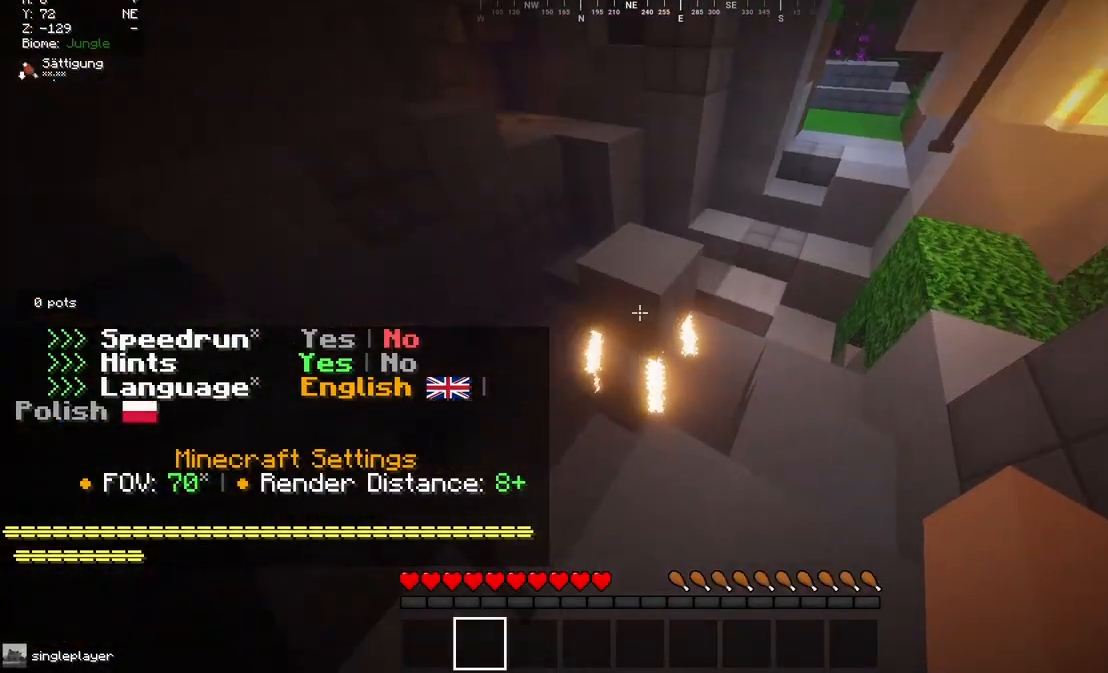
{"keys": [], "mouse": [], "events": [[83, "w", "down"], [450, "w", "up"]]}
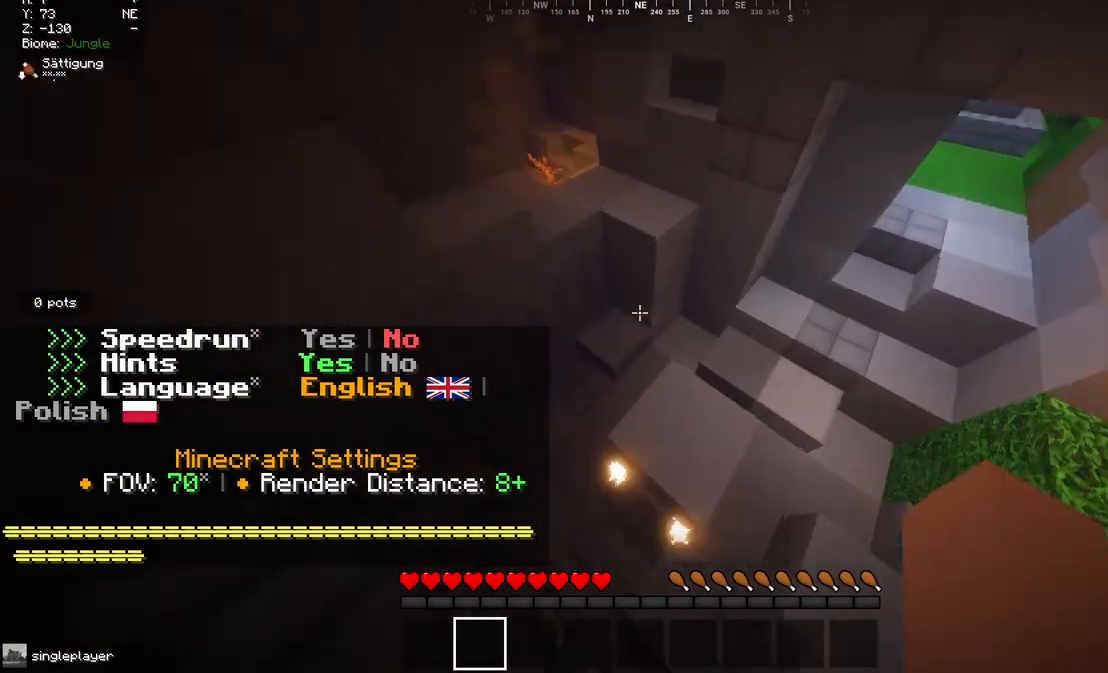
{"keys": [], "mouse": []}
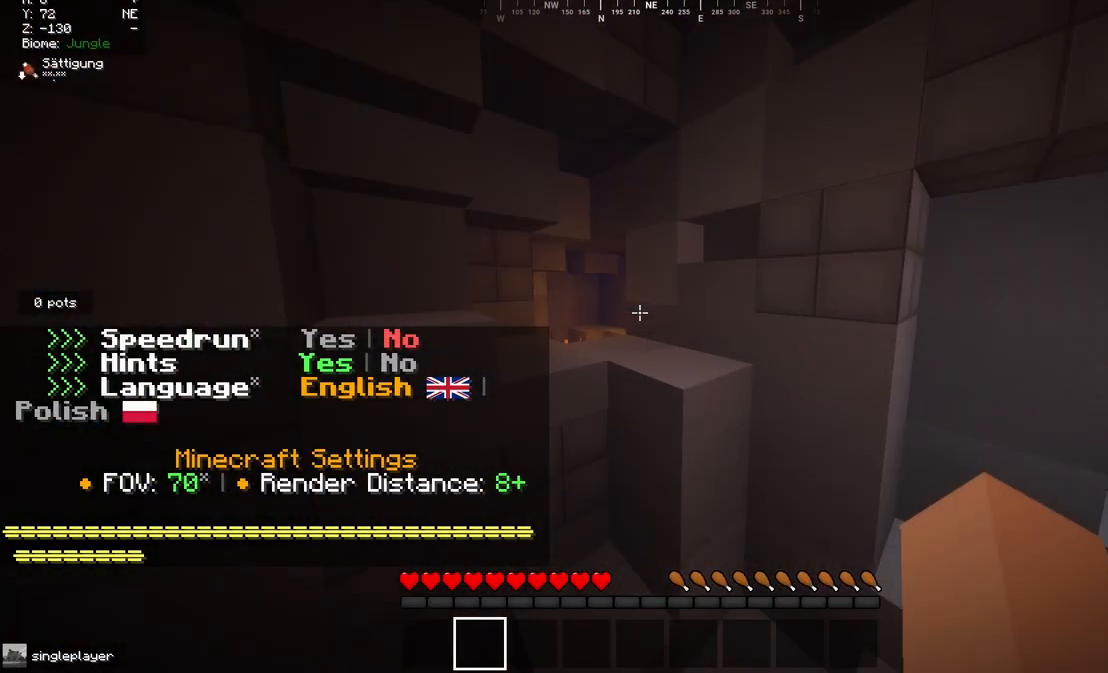
{"keys": [], "mouse": [], "events": [[300, "d", "down"], [483, "d", "up"]]}
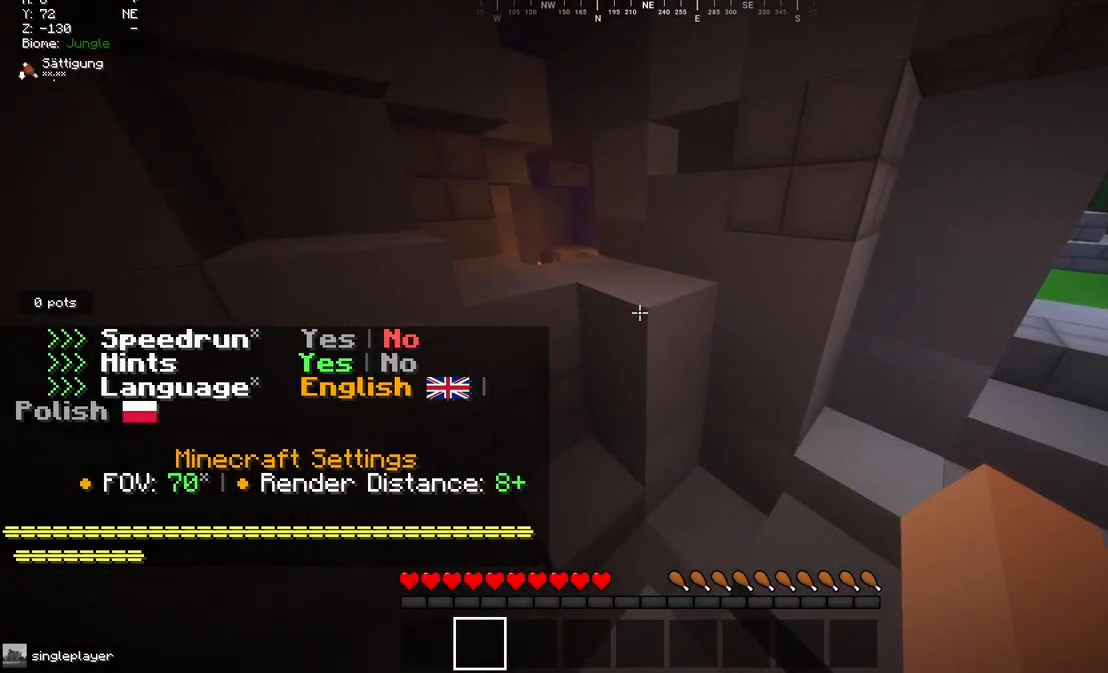
{"keys": [], "mouse": [], "events": [[183, "s", "down"], [317, "s", "up"]]}
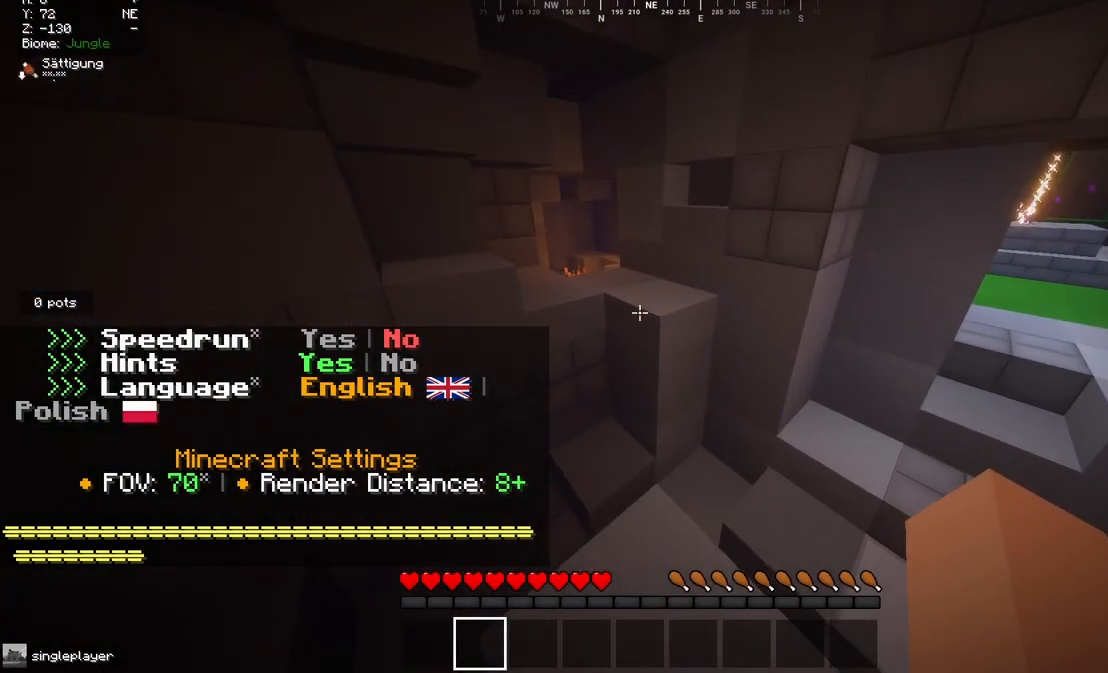
{"keys": [], "mouse": [], "events": []}
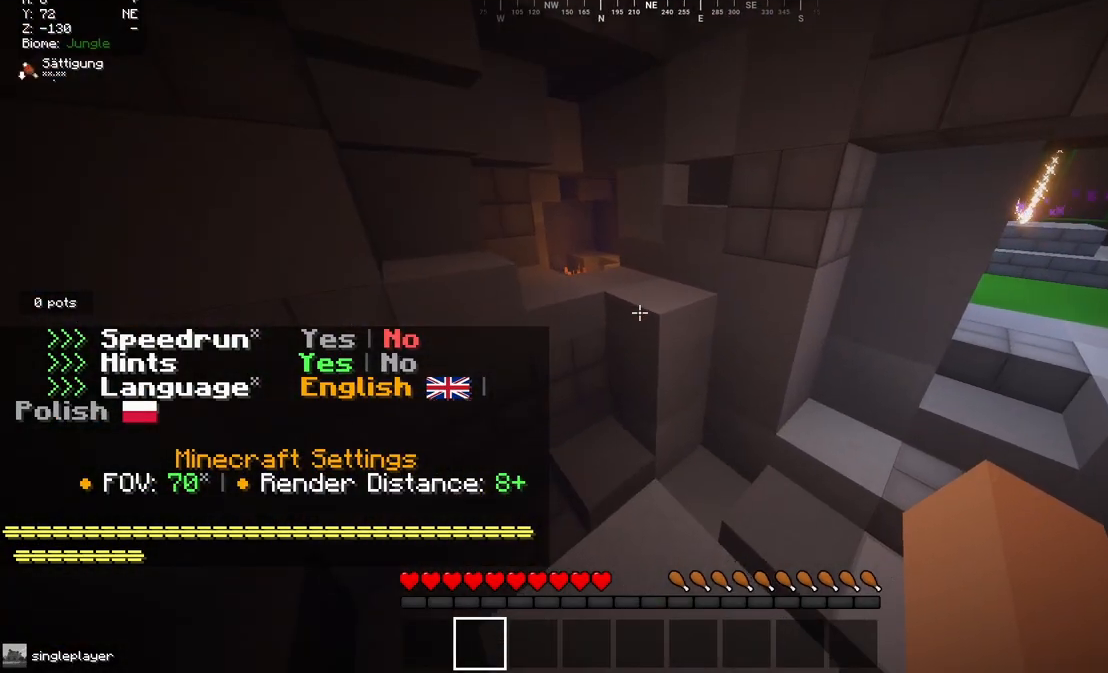
{"keys": ["w"], "mouse": [], "events": [[500, "w", "down"]]}
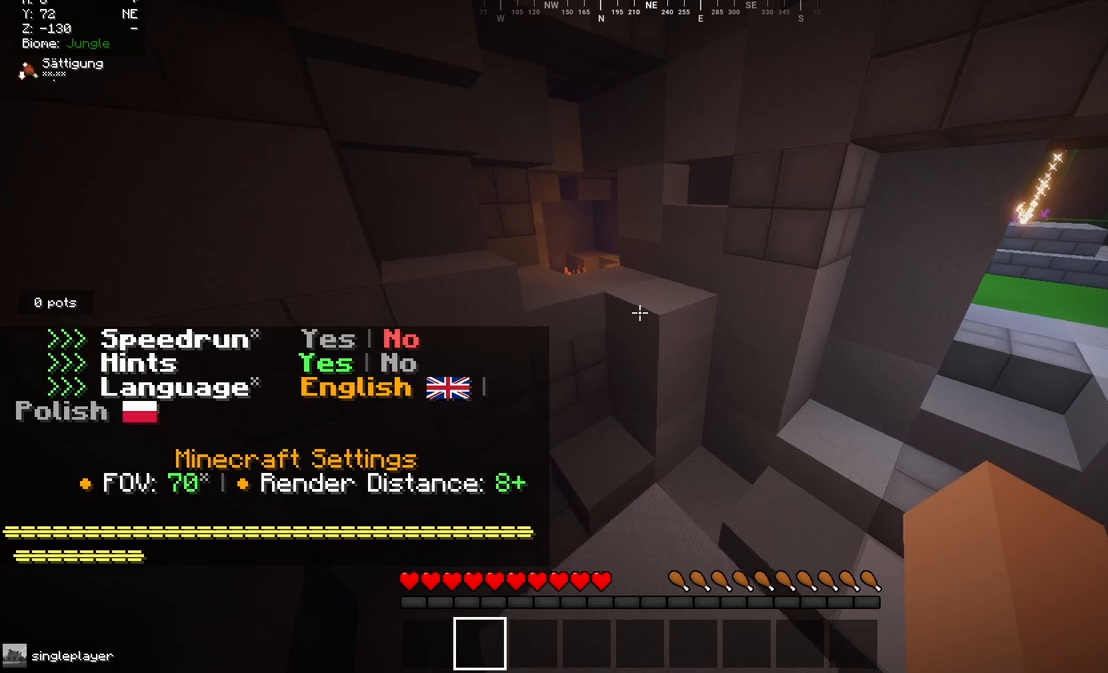
{"keys": ["w"], "mouse": [], "events": []}
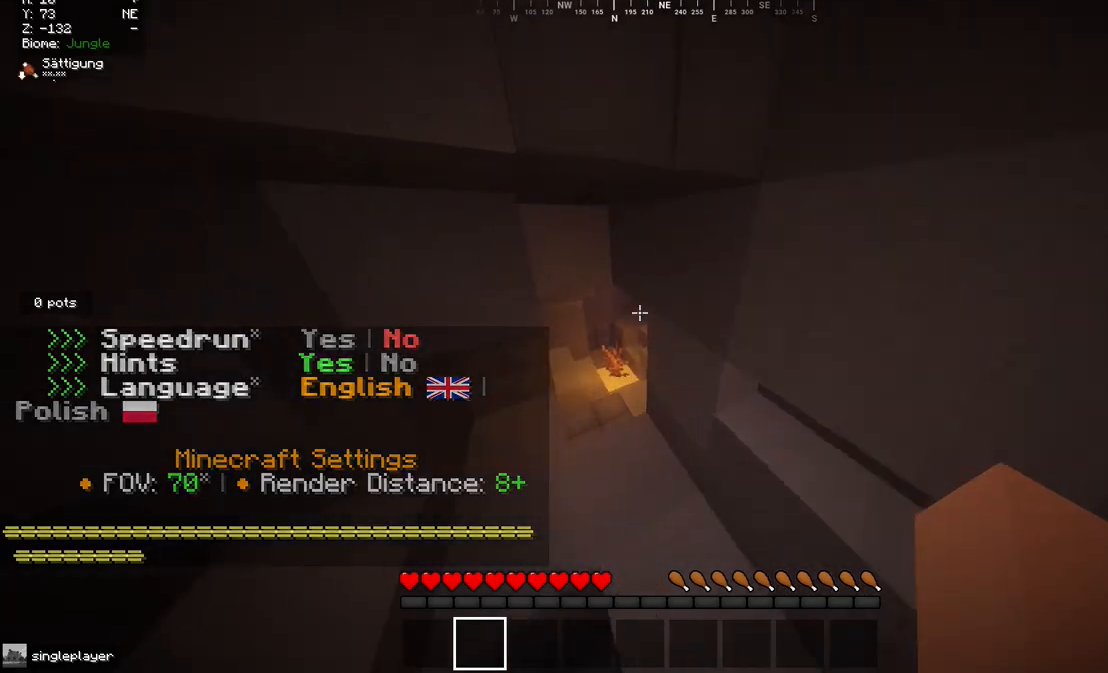
{"keys": ["w"], "mouse": [], "events": []}
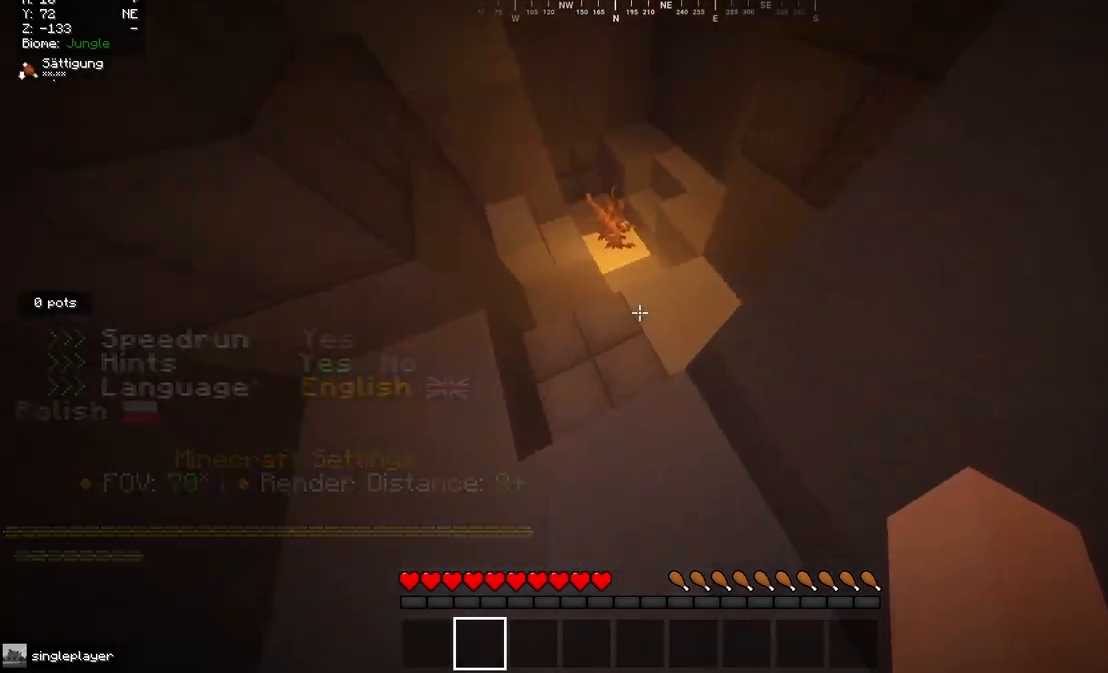
{"keys": ["w"], "mouse": [], "events": []}
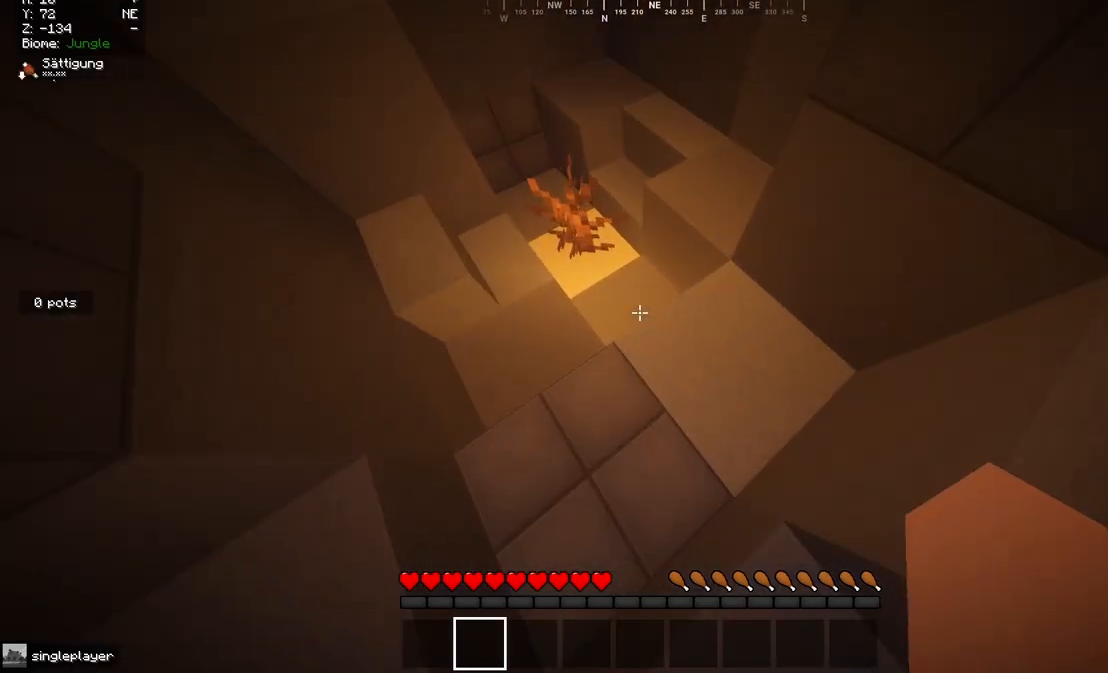
{"keys": ["w"], "mouse": [], "events": [[183, "a", "down"], [417, "a", "up"]]}
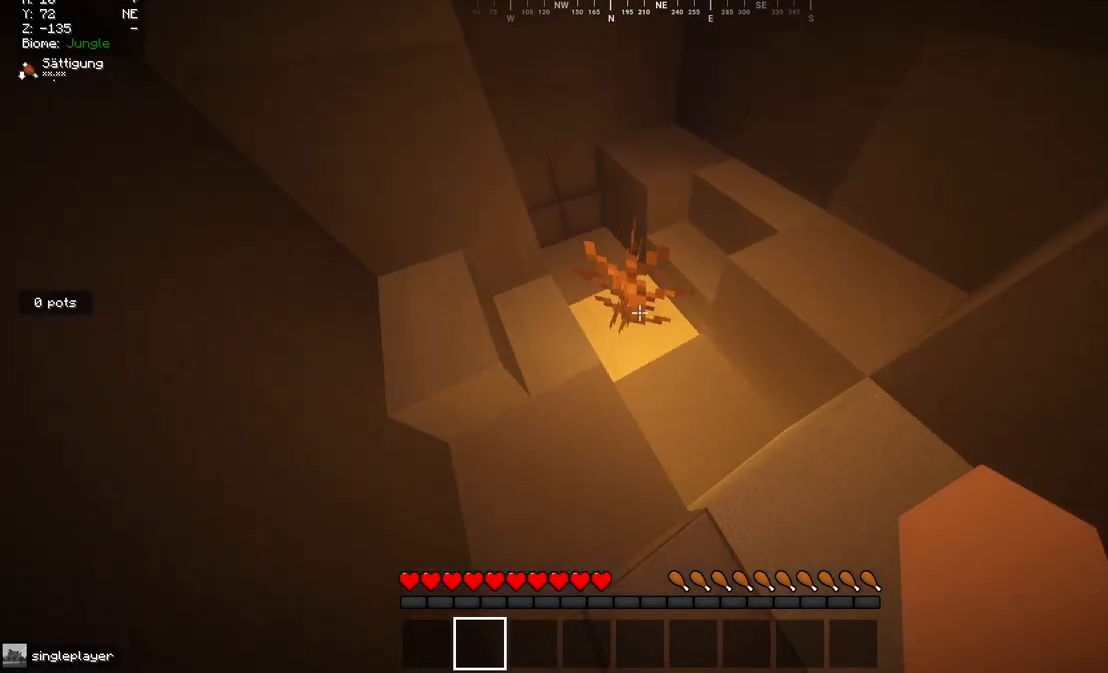
{"keys": [], "mouse": ["left"], "events": [[17, "w", "up"], [117, "w", "down"], [217, "mouse_left", "down"], [483, "w", "up"]]}
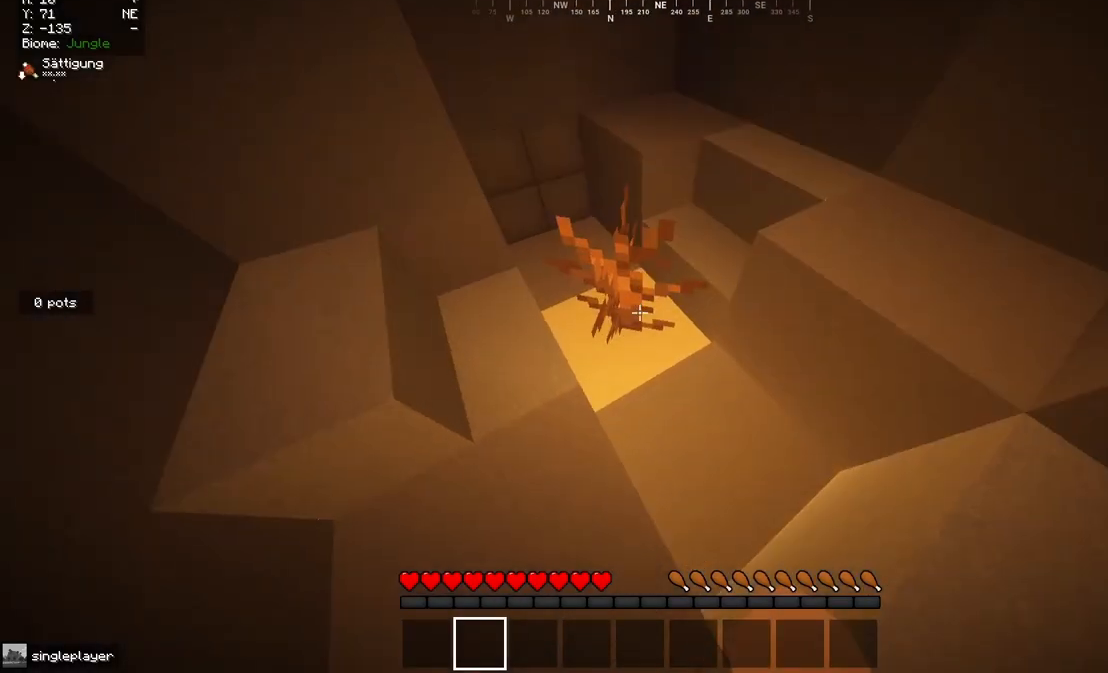
{"keys": [], "mouse": []}
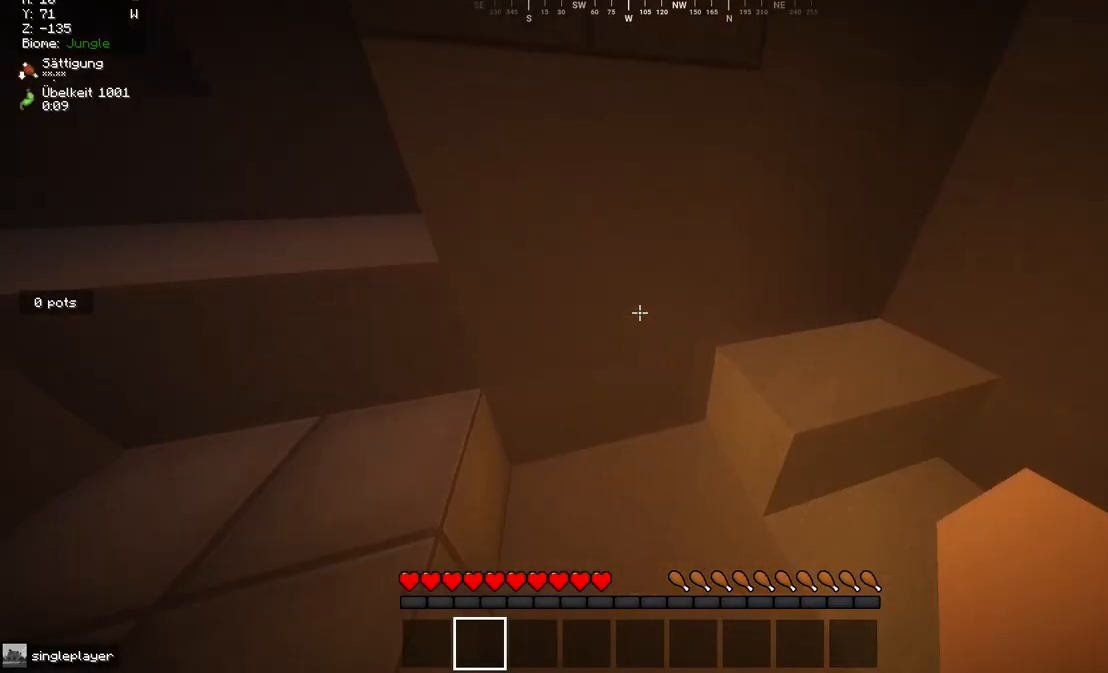
{"keys": [], "mouse": [], "events": []}
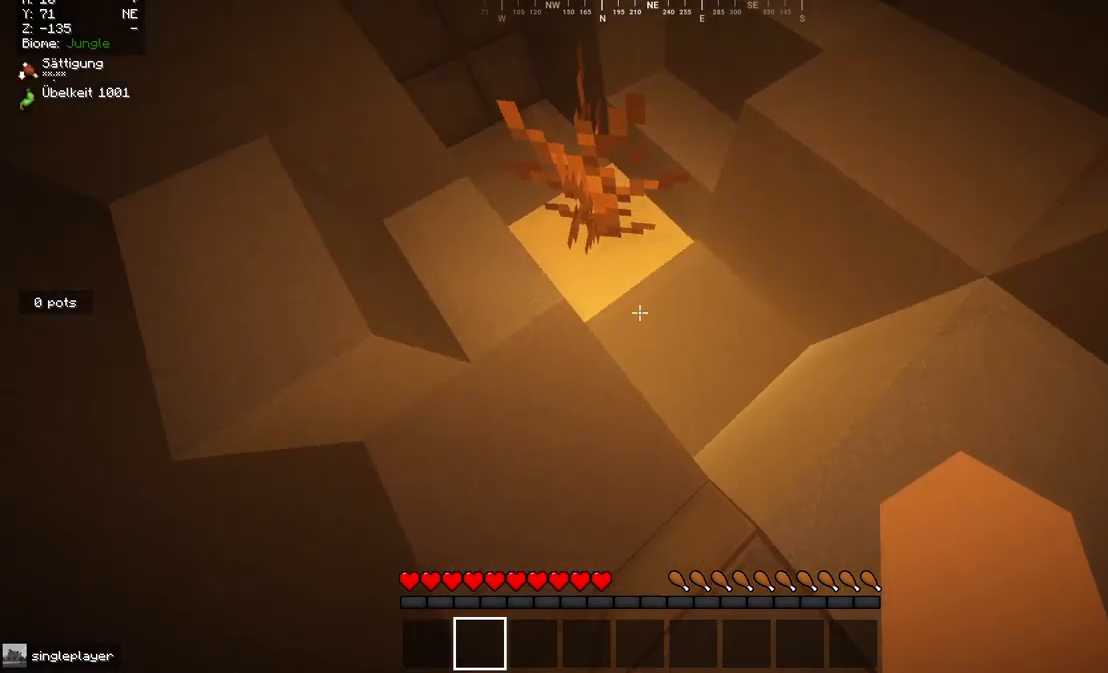
{"keys": ["w"], "mouse": [], "events": [[450, "w", "down"]]}
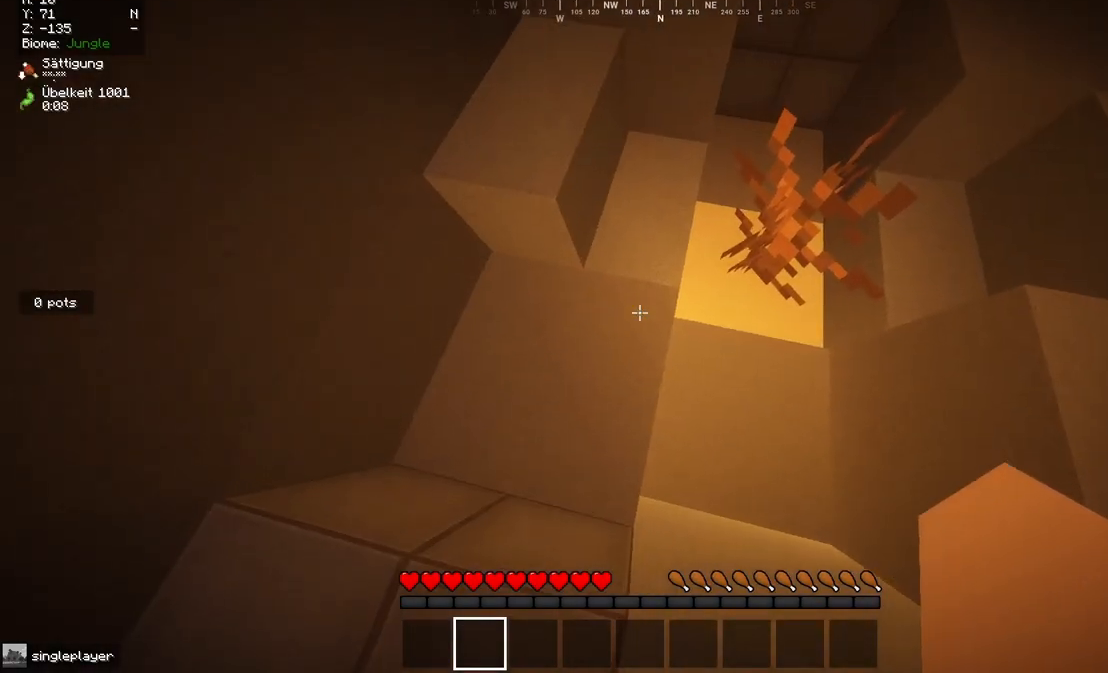
{"keys": ["w"], "mouse": [], "events": []}
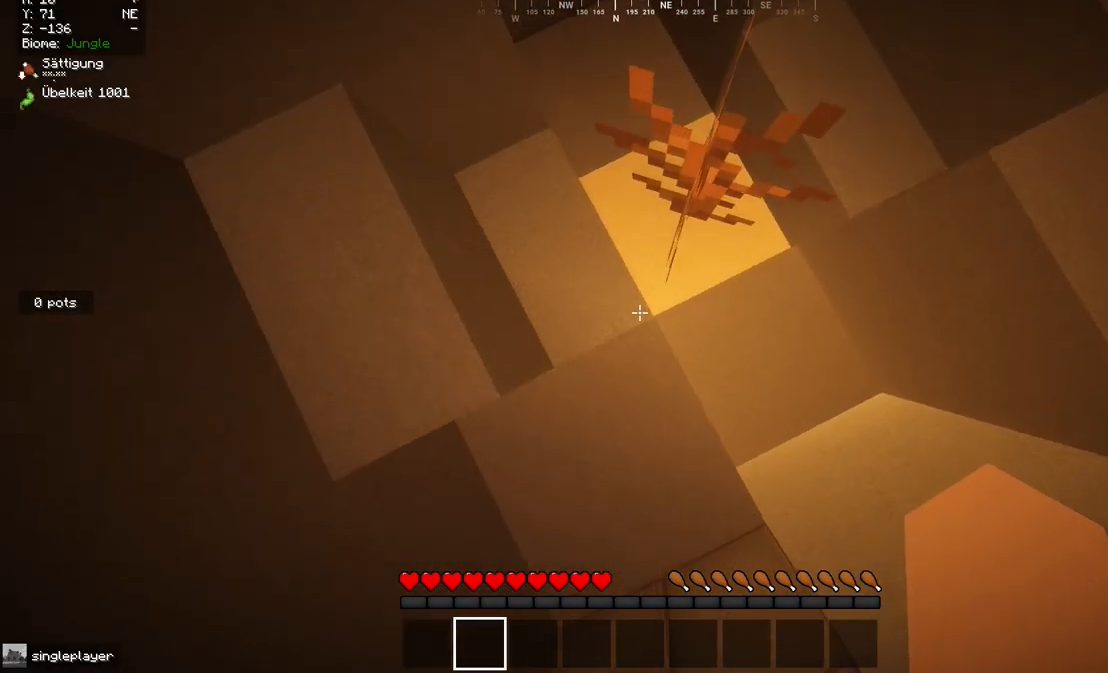
{"keys": [], "mouse": [], "events": [[400, "w", "up"]]}
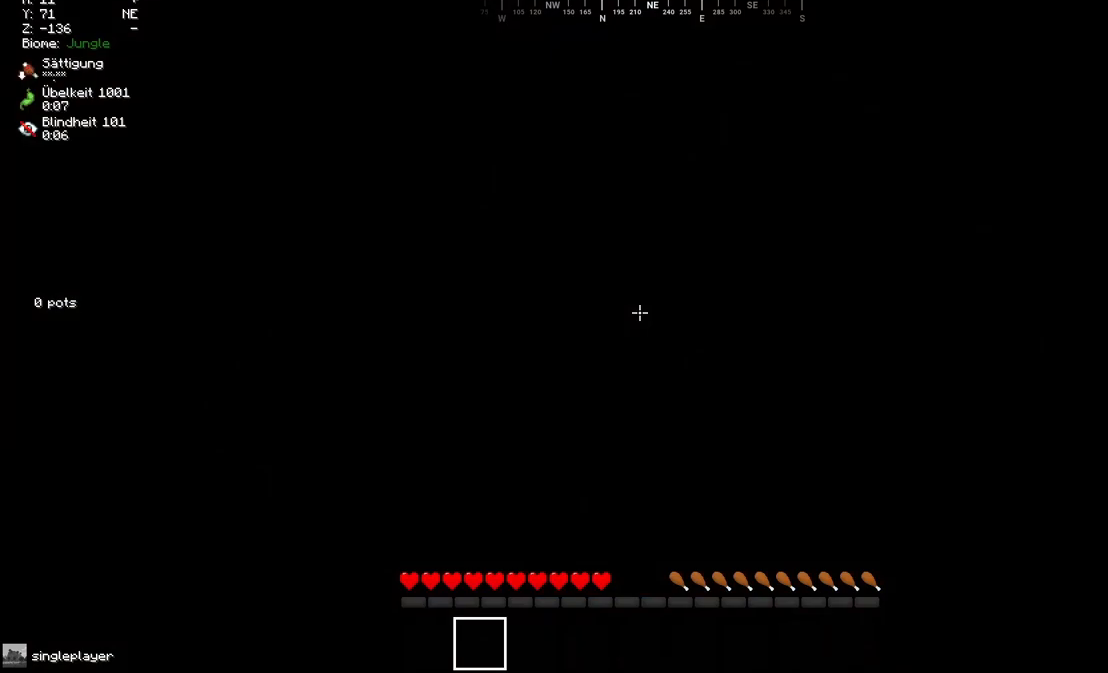
{"keys": [], "mouse": [], "events": [[100, "d", "down"], [300, "d", "up"]]}
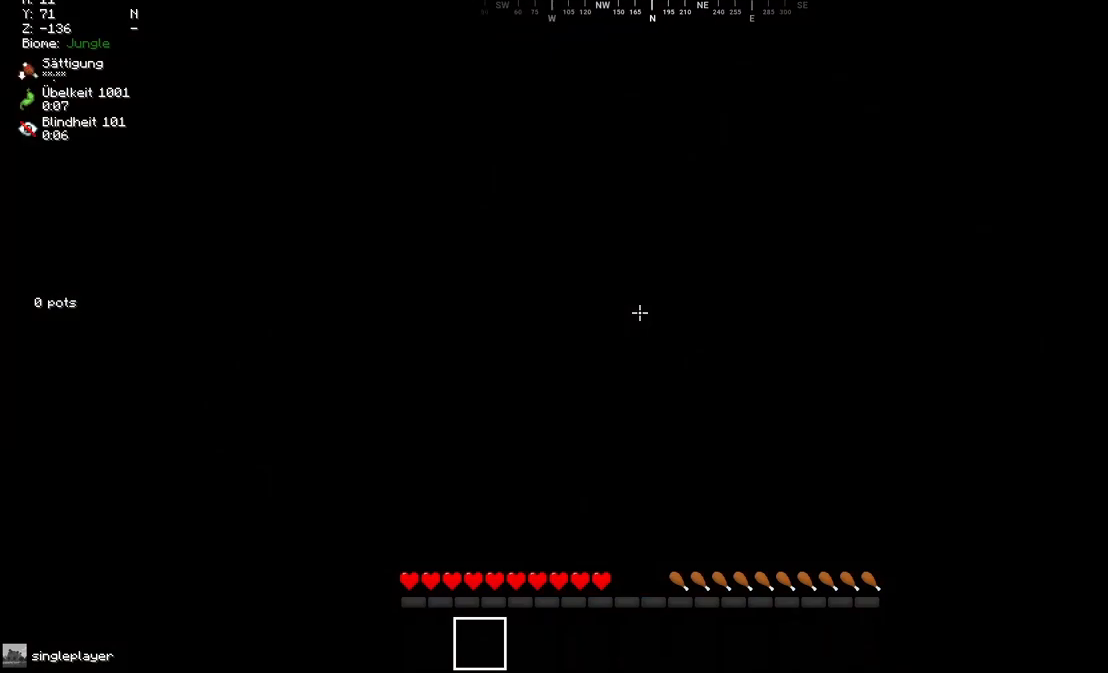
{"keys": ["w"], "mouse": [], "events": [[33, "w", "down"]]}
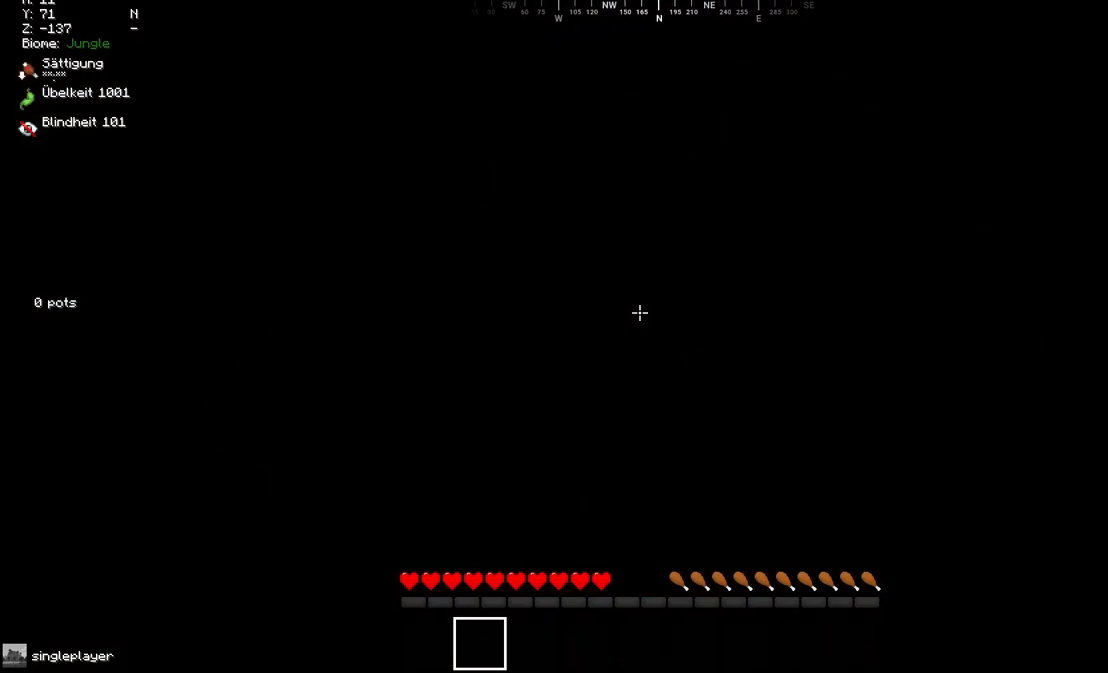
{"keys": ["w"], "mouse": [], "events": []}